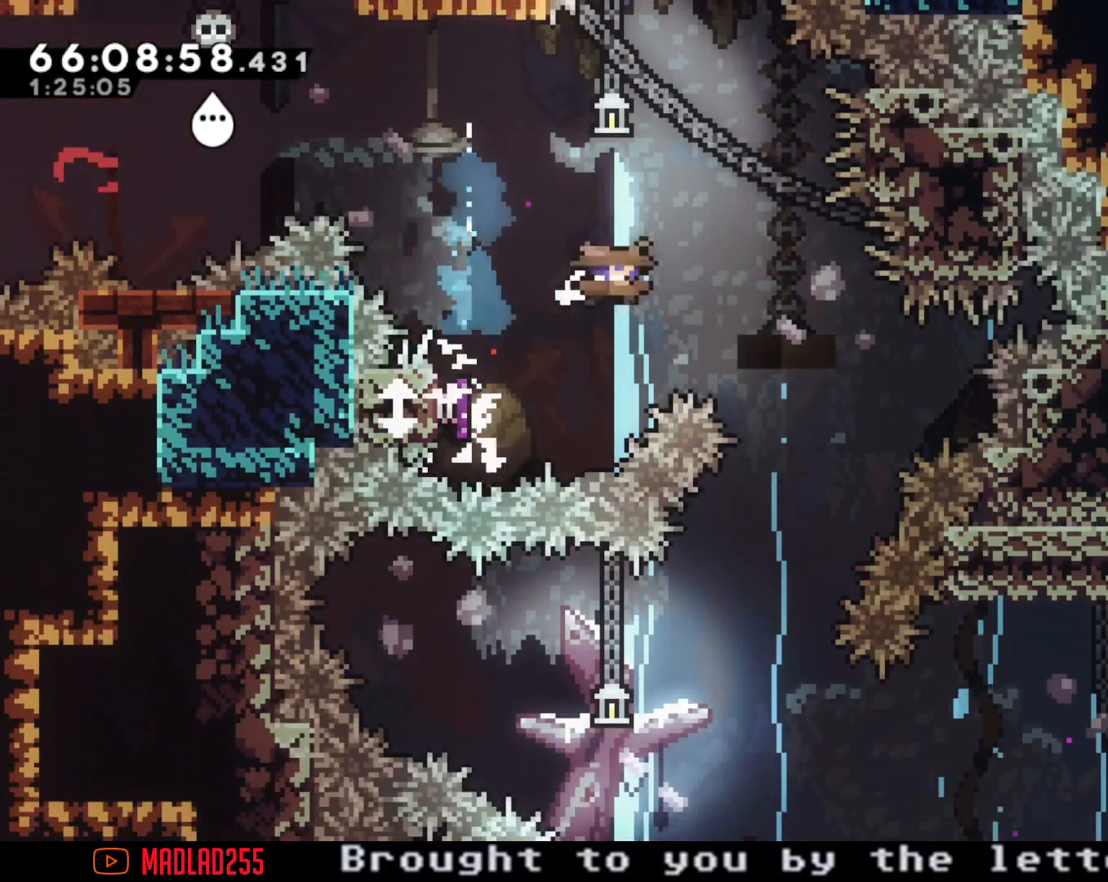
Gameplay with a controller (Nintendo layout); each line is a JSON object with the inputs held at the frame after it. "events" lists button and stick changes between this image and that frame as [ms after this image, input, new state], when the widget could be followed in between. Not read: HOME L1 L3 R1 R3.
{"buttons": [], "left_stick": "down", "right_stick": "center", "events": [[134, "X", "down"], [367, "X", "up"]]}
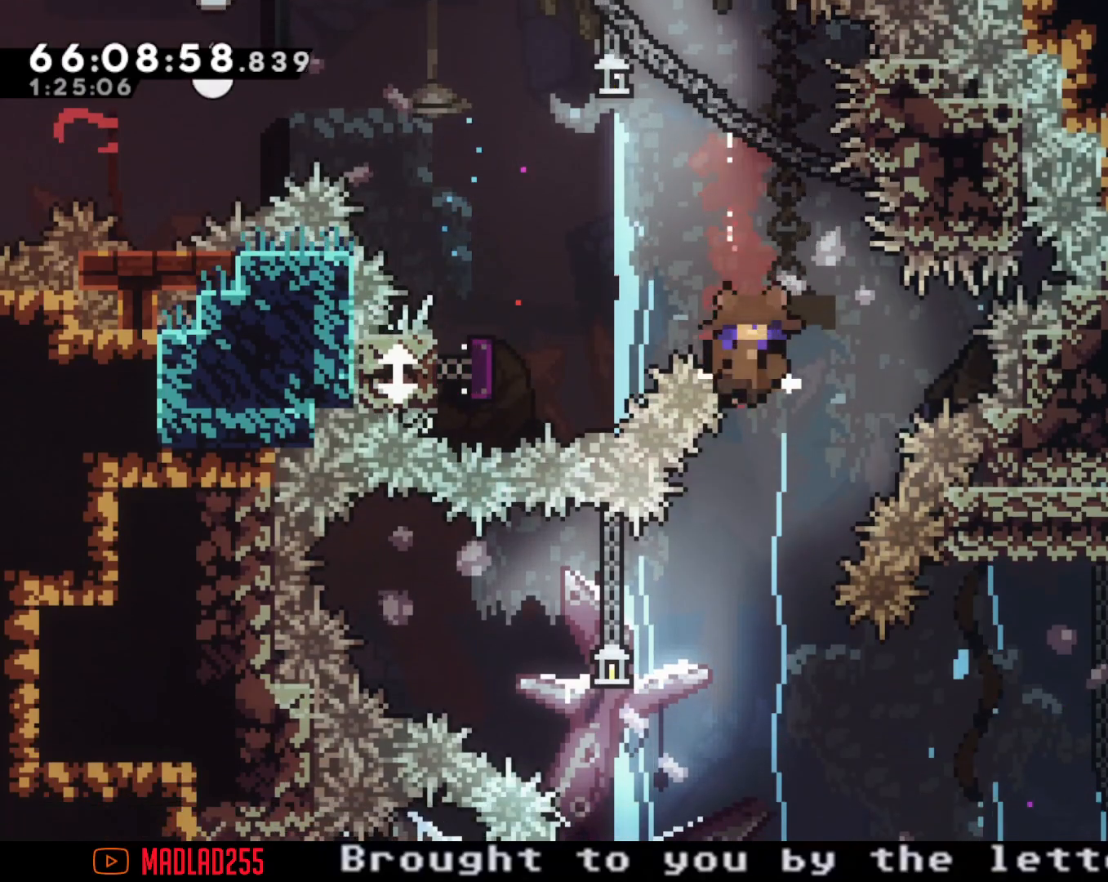
{"buttons": [], "left_stick": "center", "right_stick": "center", "events": [[50, "left_stick", "center"], [283, "A", "down"], [484, "A", "up"]]}
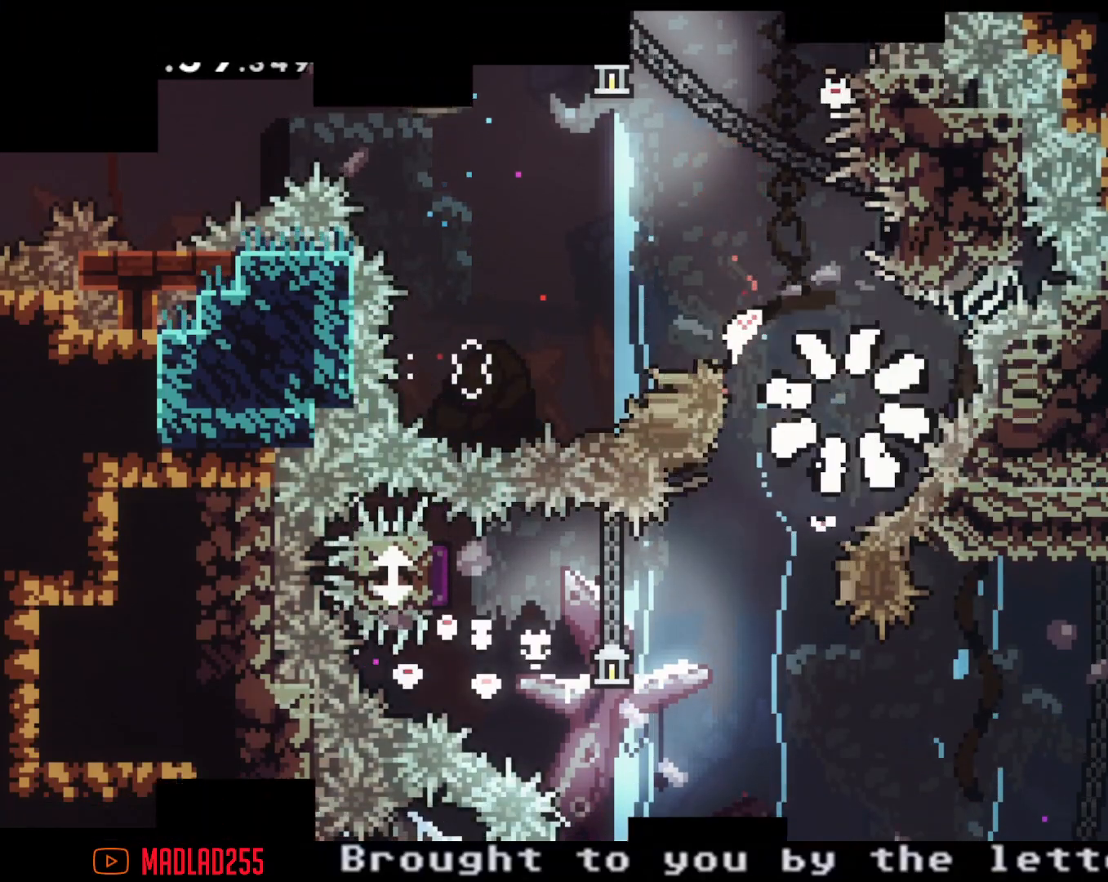
{"buttons": [], "left_stick": "center", "right_stick": "center", "events": []}
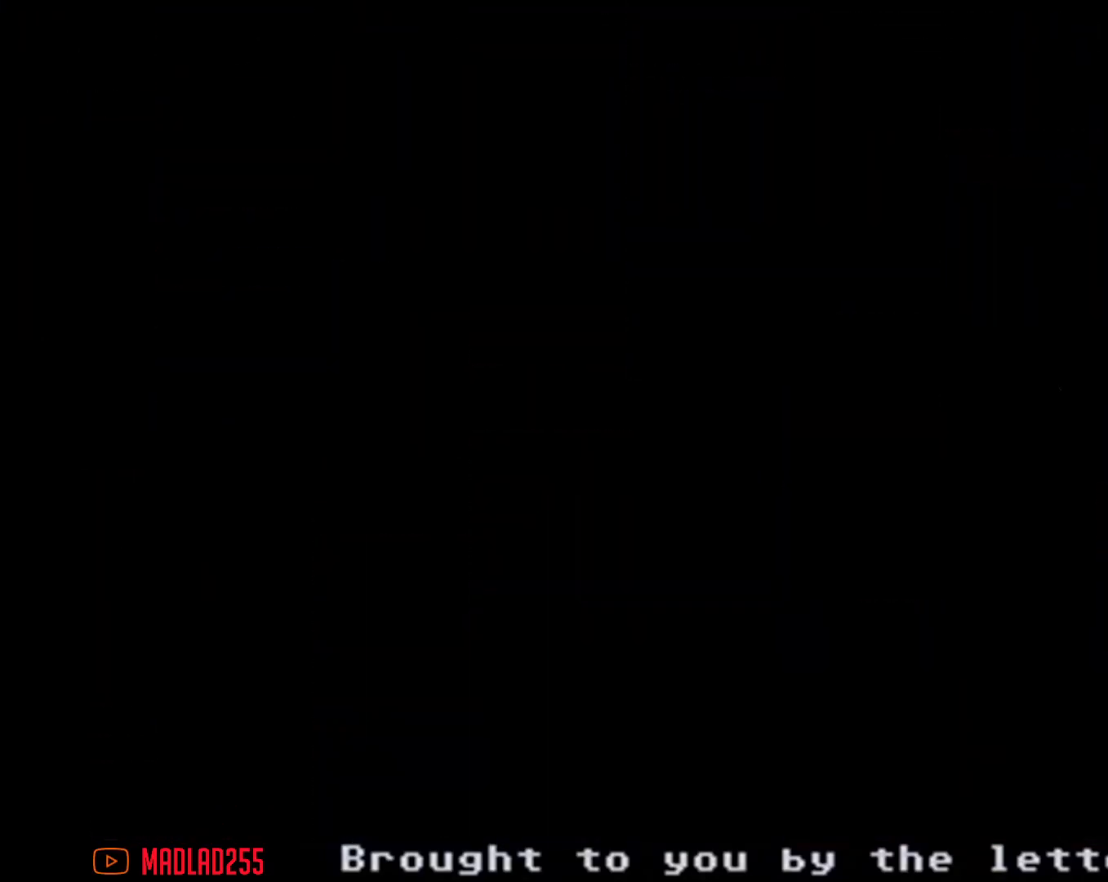
{"buttons": ["A"], "left_stick": "down", "right_stick": "center", "events": [[434, "A", "down"], [450, "left_stick", "down"]]}
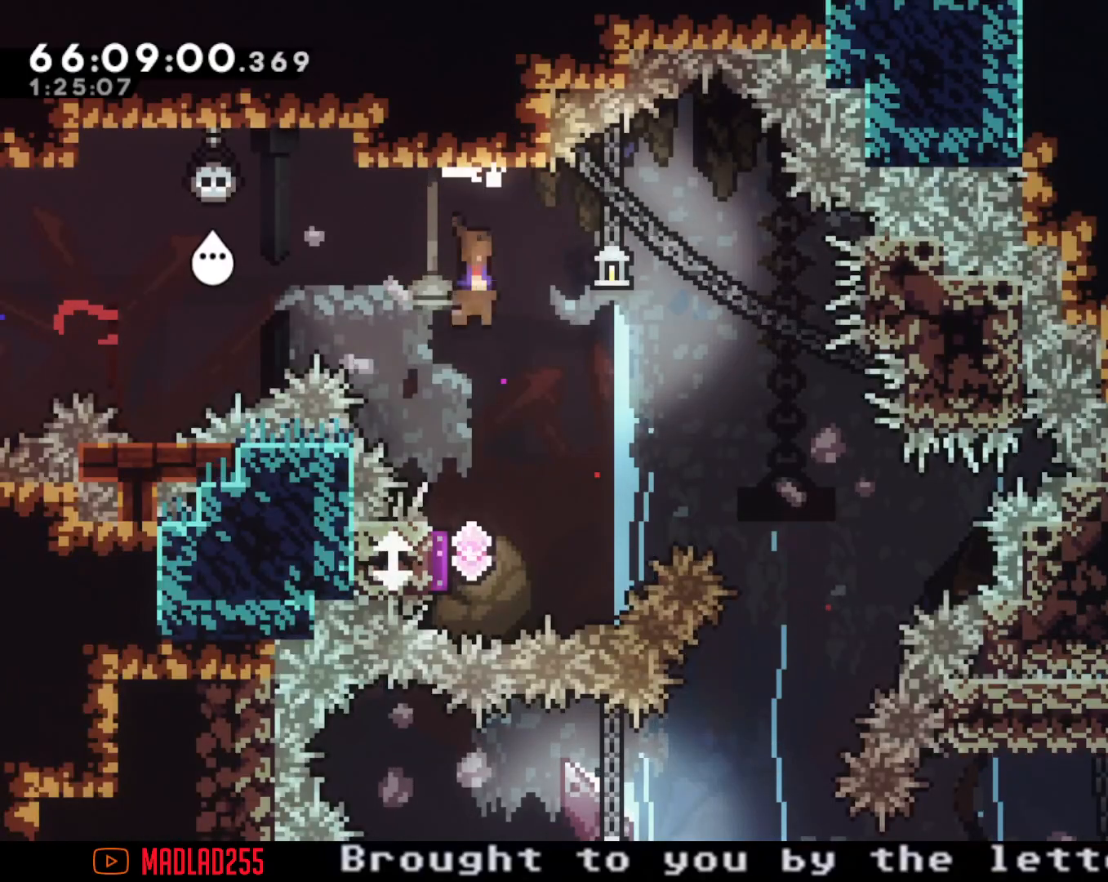
{"buttons": [], "left_stick": "down", "right_stick": "center", "events": [[84, "A", "up"], [167, "X", "down"], [334, "X", "up"]]}
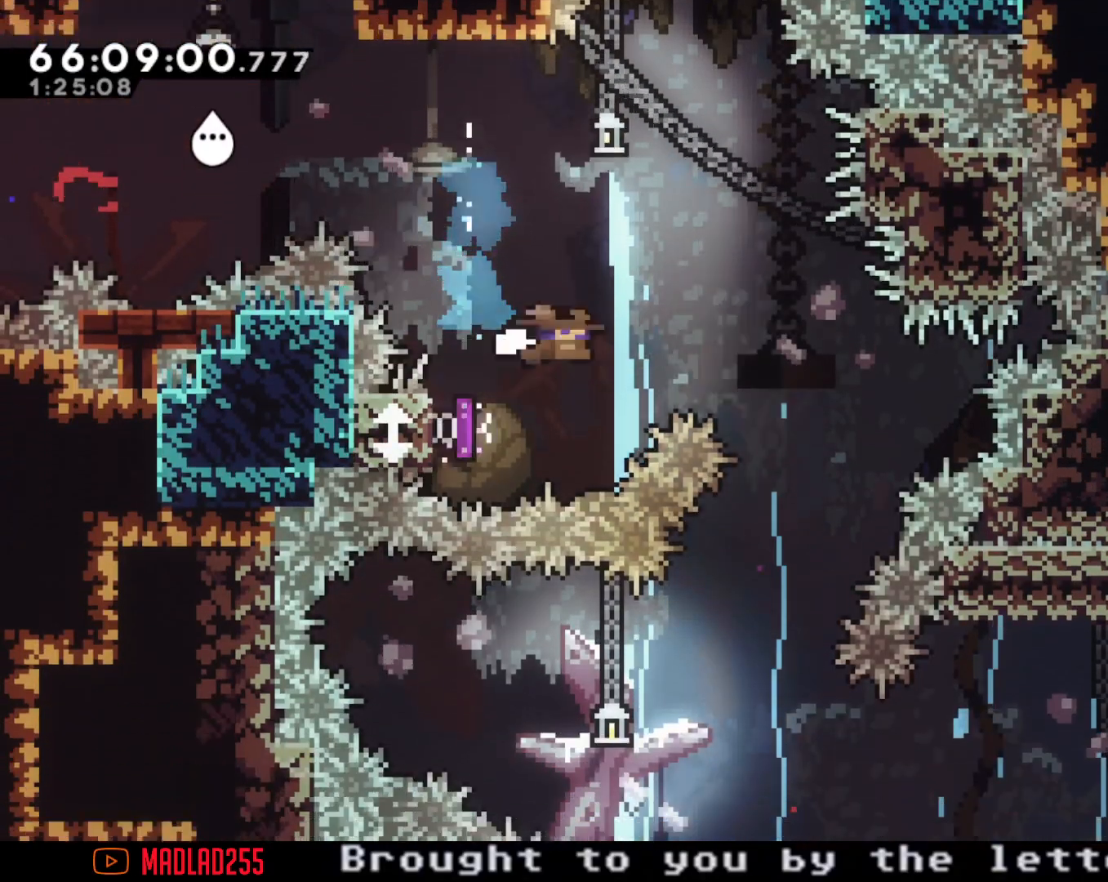
{"buttons": [], "left_stick": "down", "right_stick": "center", "events": [[300, "X", "down"], [467, "X", "up"]]}
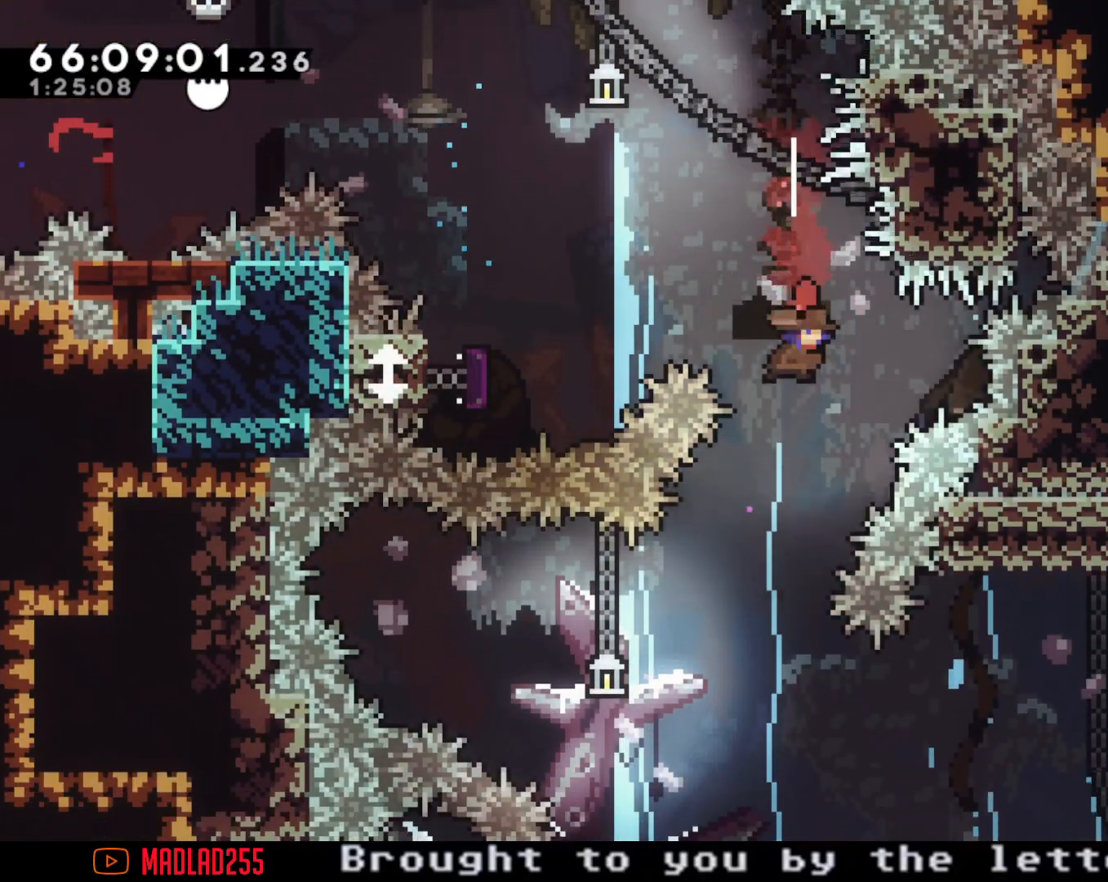
{"buttons": ["X"], "left_stick": "left", "right_stick": "center", "events": [[184, "left_stick", "center"], [284, "left_stick", "left"], [334, "X", "down"]]}
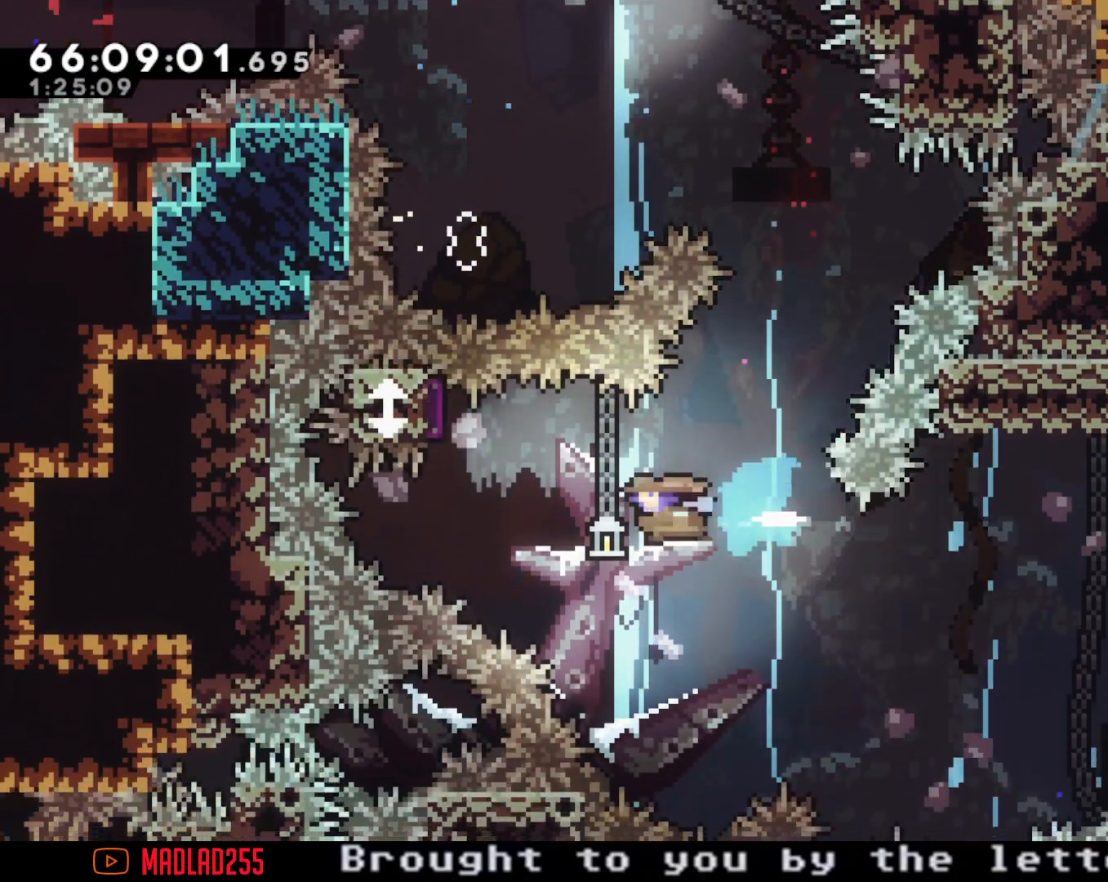
{"buttons": [], "left_stick": "up-right", "right_stick": "center", "events": [[50, "X", "up"], [200, "left_stick", "center"], [250, "left_stick", "right"], [367, "left_stick", "up-right"]]}
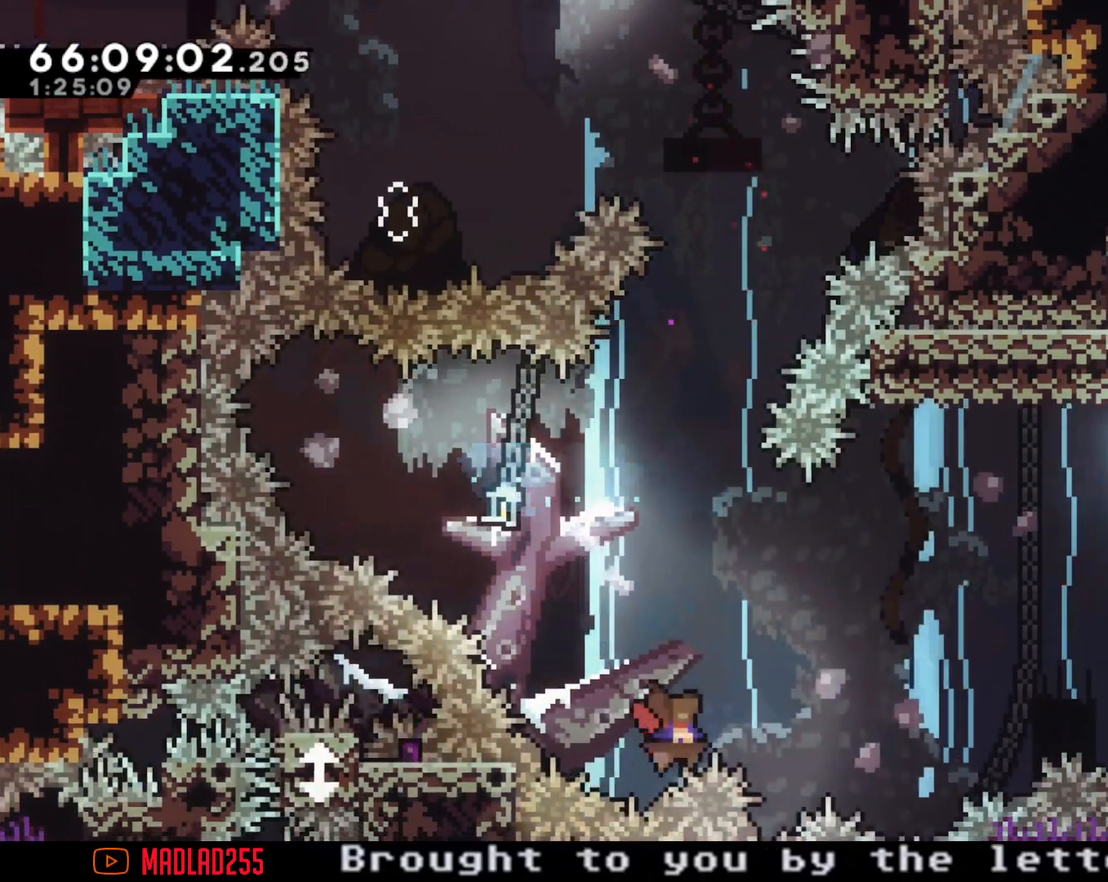
{"buttons": [], "left_stick": "up-right", "right_stick": "center", "events": []}
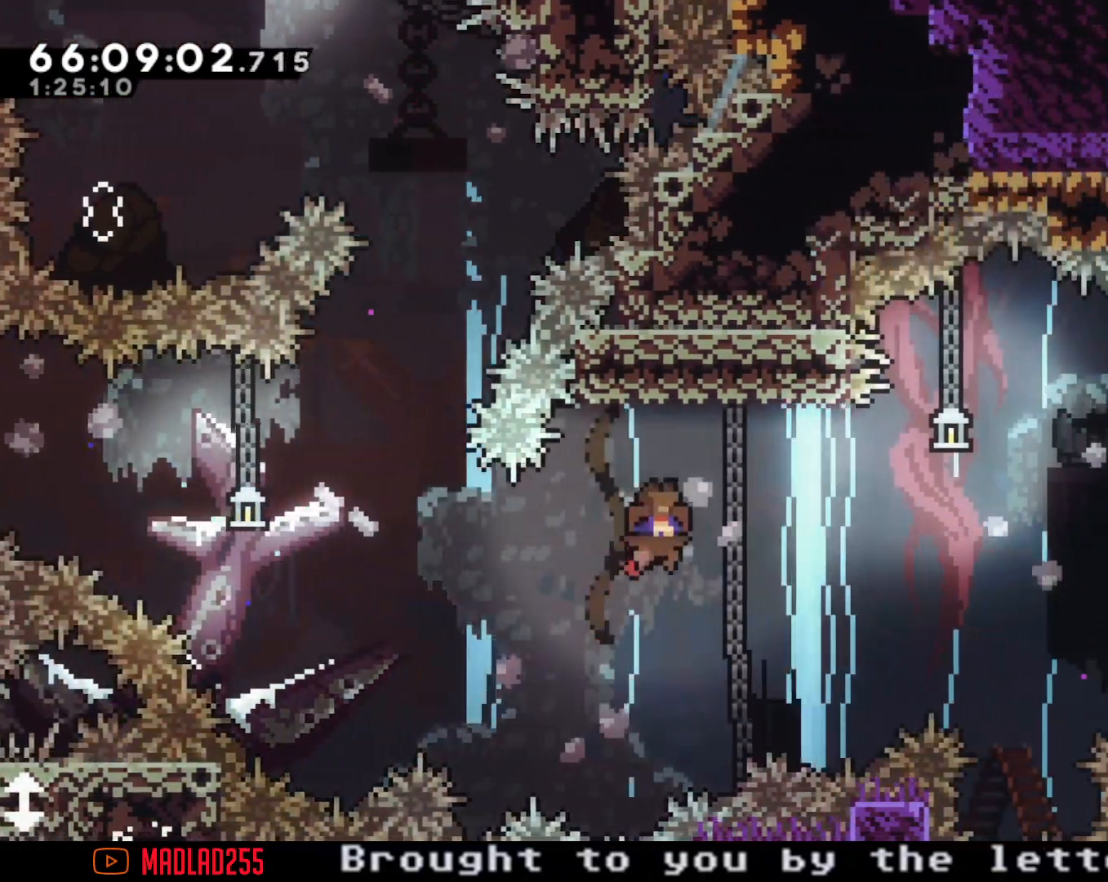
{"buttons": ["A"], "left_stick": "up-right", "right_stick": "center", "events": [[16, "X", "down"], [117, "X", "up"], [167, "A", "down"]]}
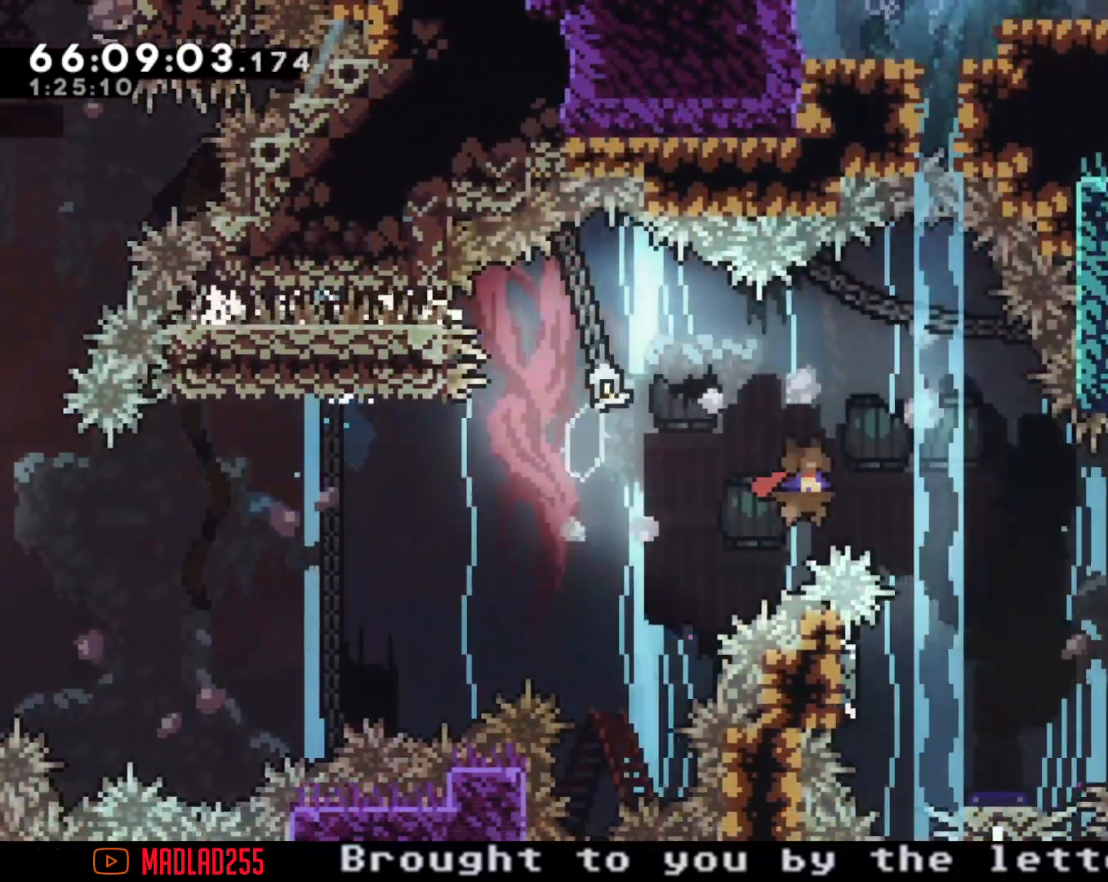
{"buttons": [], "left_stick": "left", "right_stick": "center", "events": [[50, "A", "up"], [84, "left_stick", "down"], [117, "X", "down"], [317, "X", "up"], [317, "left_stick", "down-left"], [467, "left_stick", "left"]]}
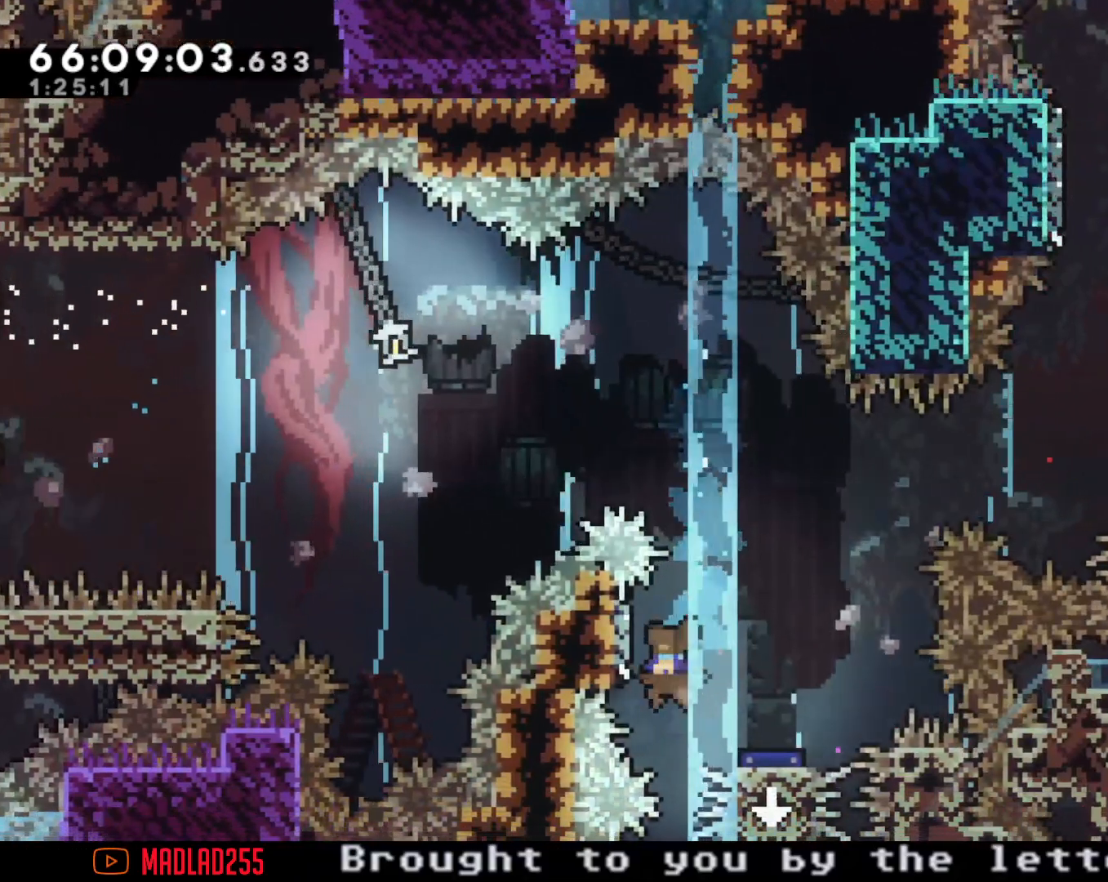
{"buttons": ["A"], "left_stick": "center", "right_stick": "center", "events": [[83, "A", "down"], [83, "left_stick", "right"], [417, "left_stick", "center"]]}
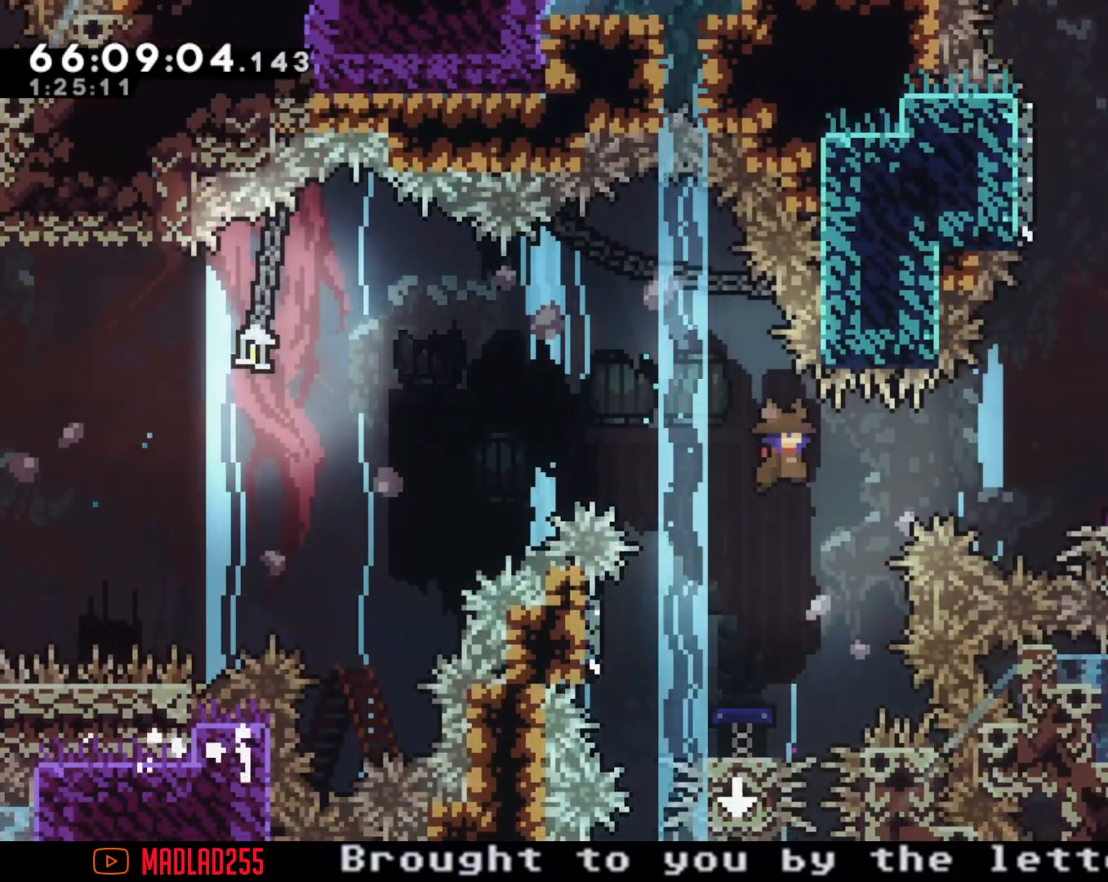
{"buttons": [], "left_stick": "center", "right_stick": "center", "events": [[34, "A", "up"], [50, "left_stick", "right"], [167, "X", "down"], [384, "X", "up"], [501, "left_stick", "center"]]}
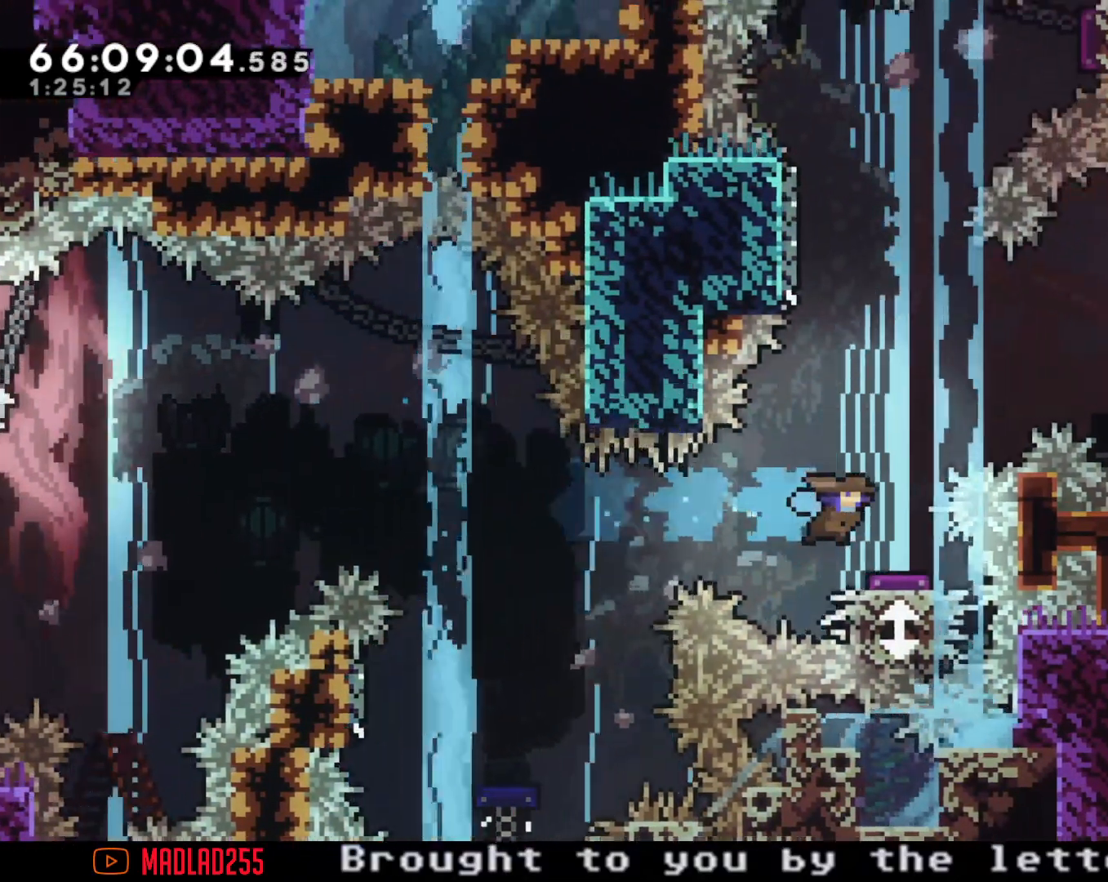
{"buttons": [], "left_stick": "center", "right_stick": "center", "events": [[100, "left_stick", "down"], [117, "X", "down"], [267, "left_stick", "center"], [317, "X", "up"]]}
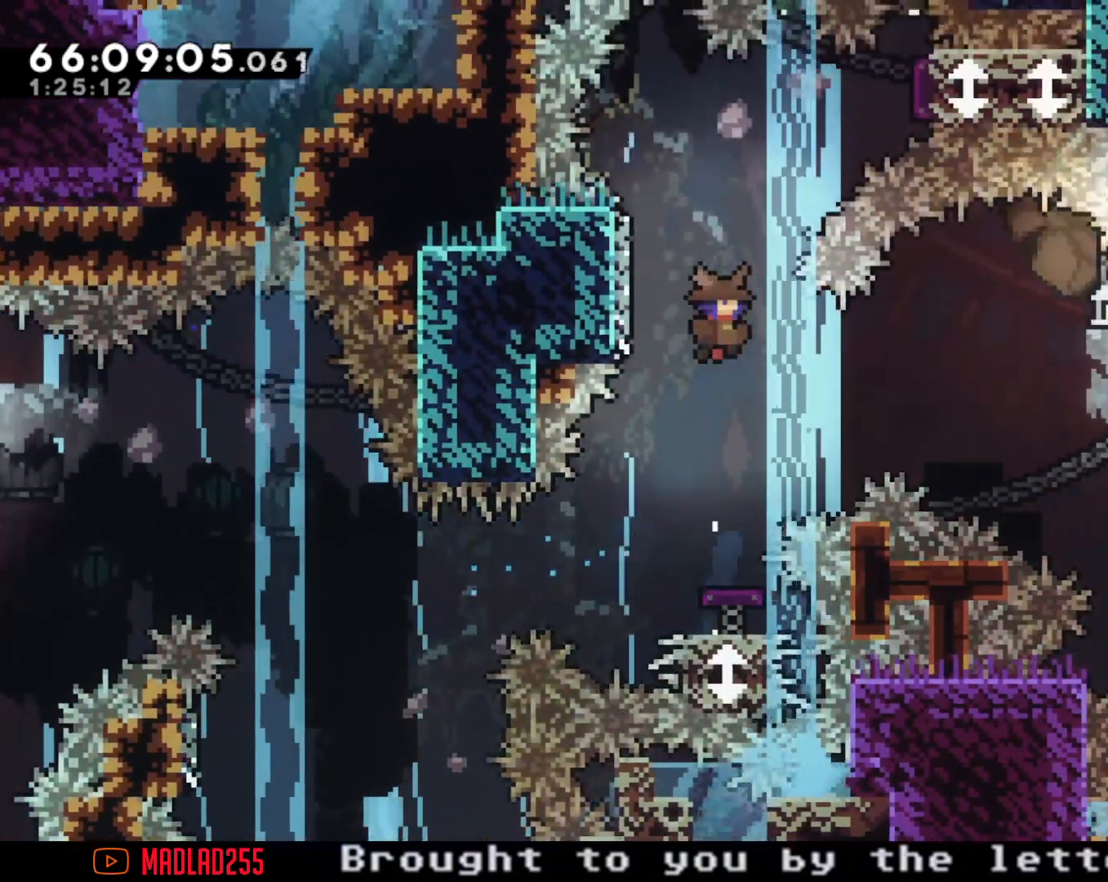
{"buttons": [], "left_stick": "center", "right_stick": "center", "events": [[67, "left_stick", "left"], [200, "X", "down"], [284, "X", "up"], [301, "X", "down"], [384, "X", "up"], [384, "left_stick", "center"]]}
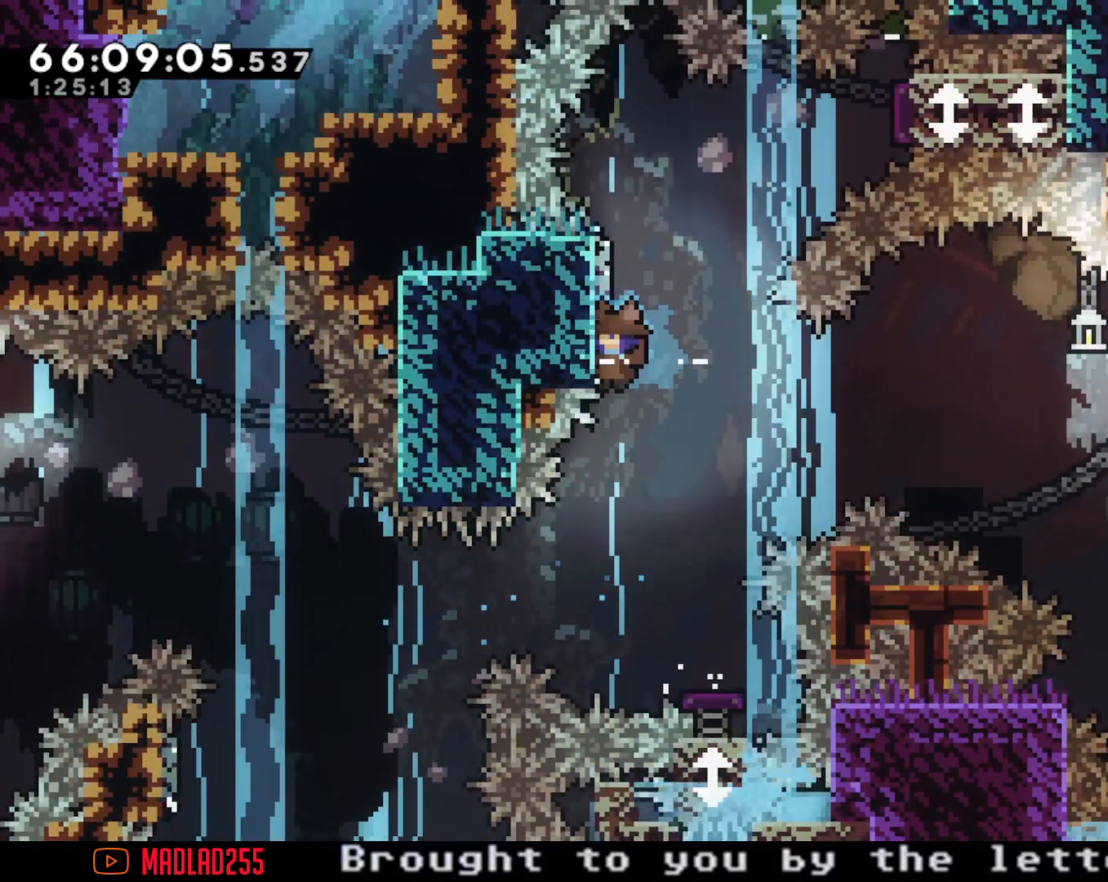
{"buttons": ["A"], "left_stick": "left", "right_stick": "center"}
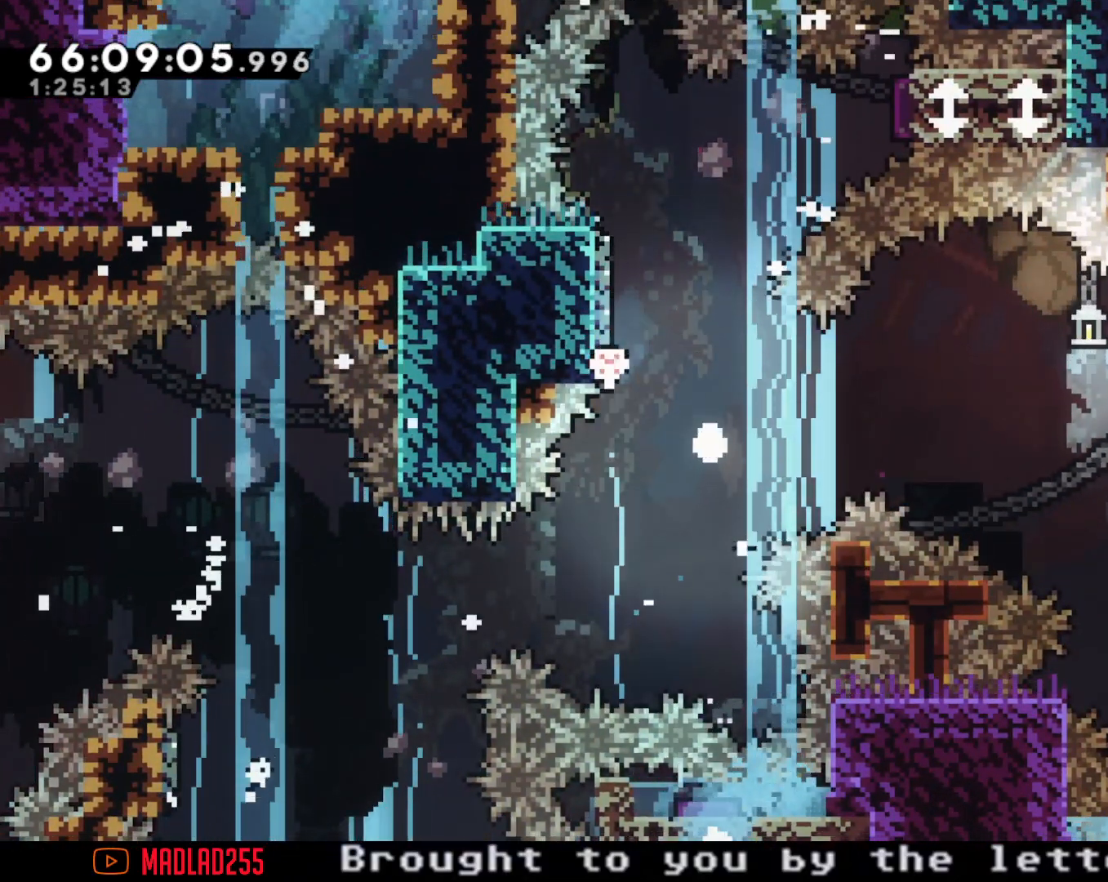
{"buttons": [], "left_stick": "center", "right_stick": "center"}
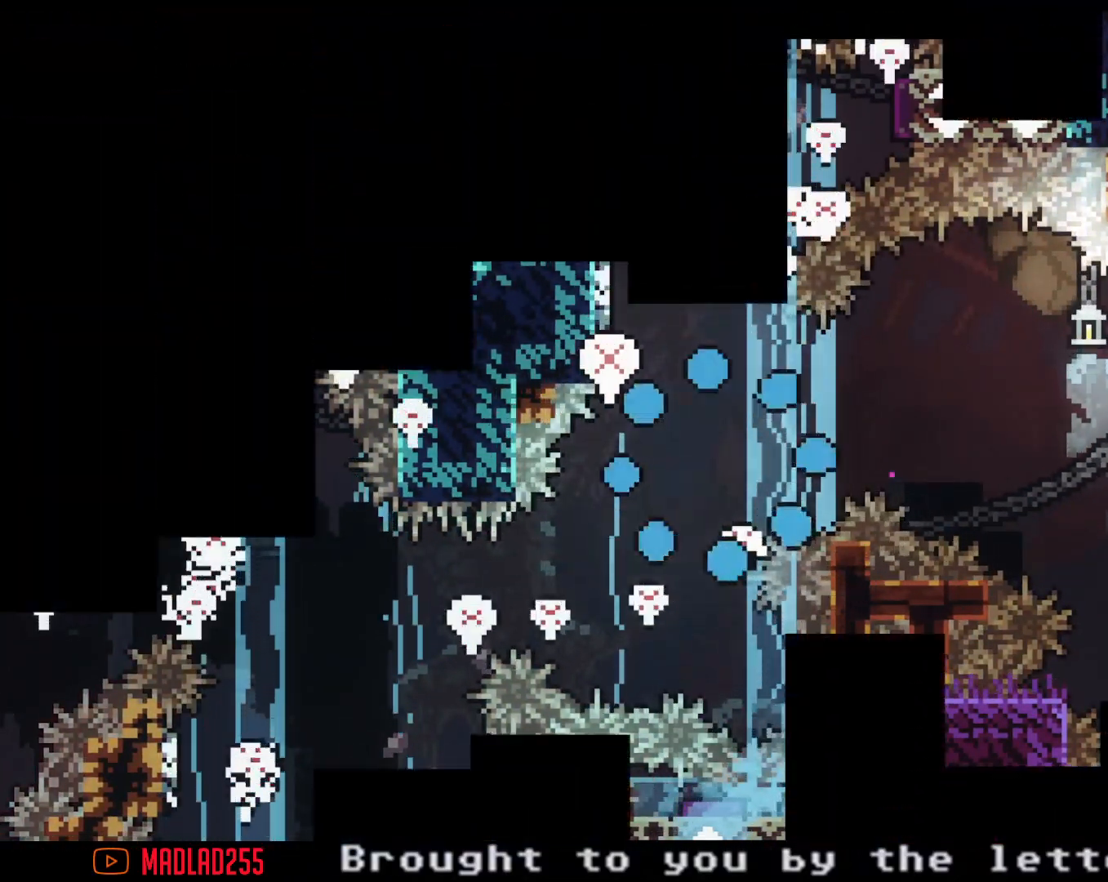
{"buttons": [], "left_stick": "center", "right_stick": "center", "events": []}
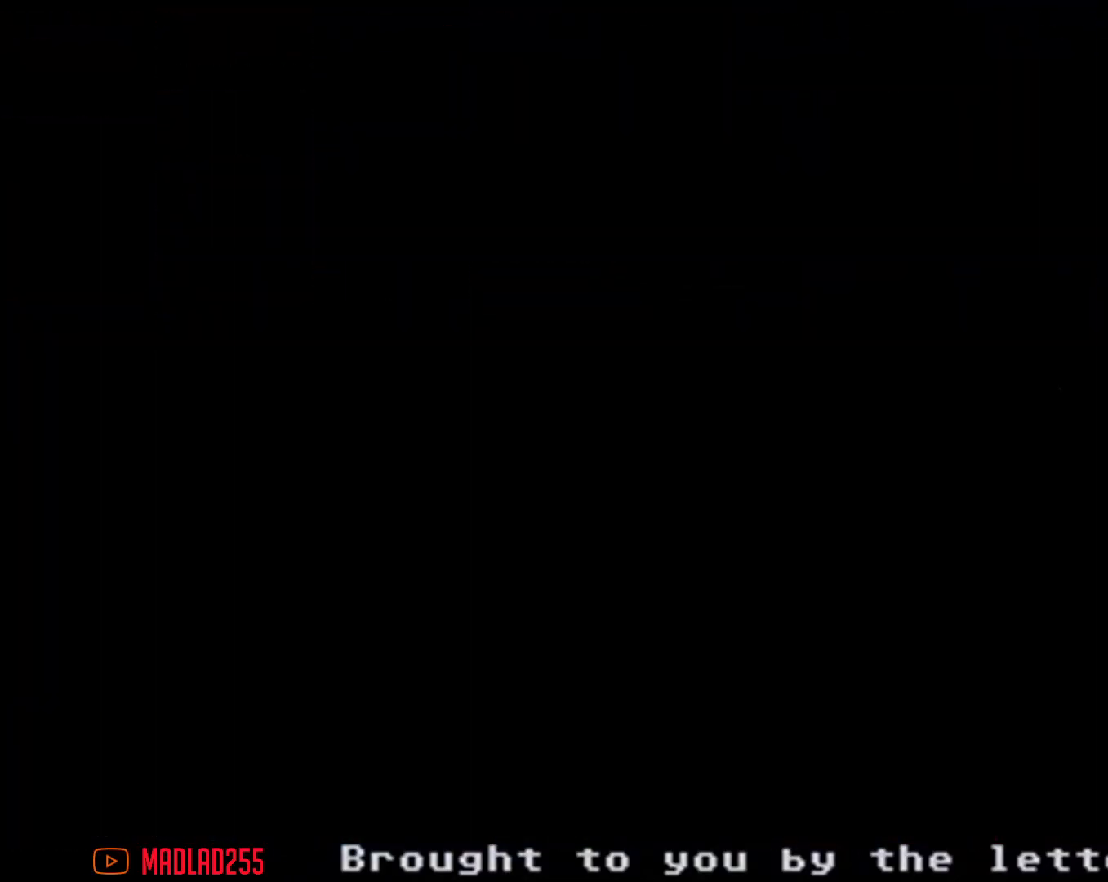
{"buttons": [], "left_stick": "down", "right_stick": "center", "events": [[301, "A", "down"], [351, "left_stick", "down"], [501, "A", "up"]]}
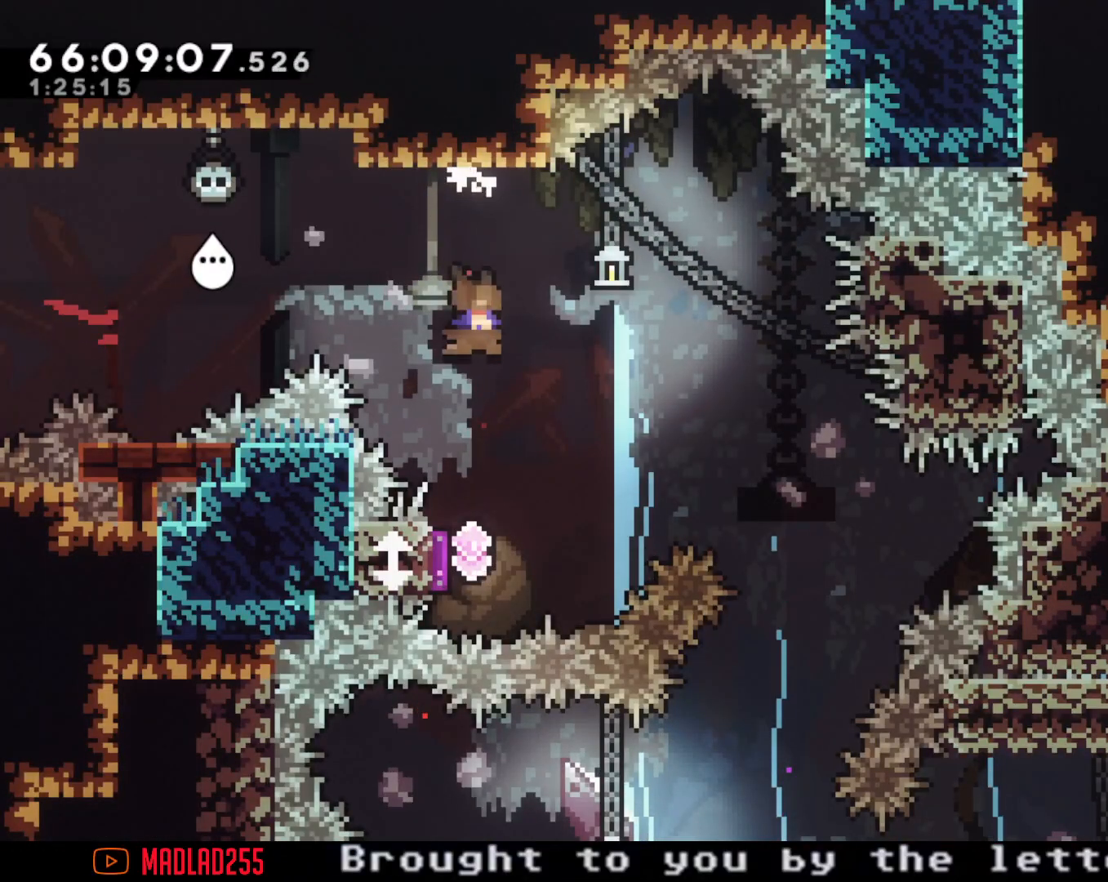
{"buttons": [], "left_stick": "down", "right_stick": "center", "events": [[100, "X", "down"], [283, "X", "up"]]}
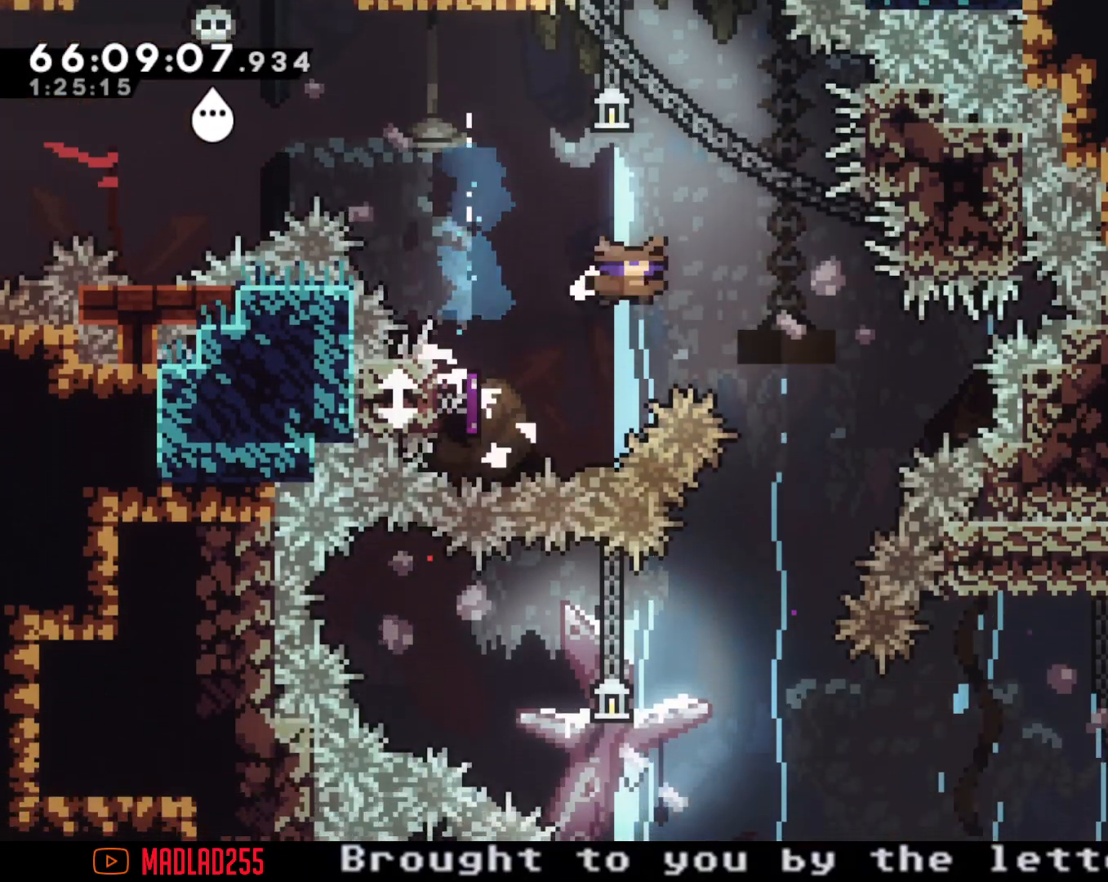
{"buttons": [], "left_stick": "down", "right_stick": "center", "events": [[150, "X", "down"], [351, "X", "up"]]}
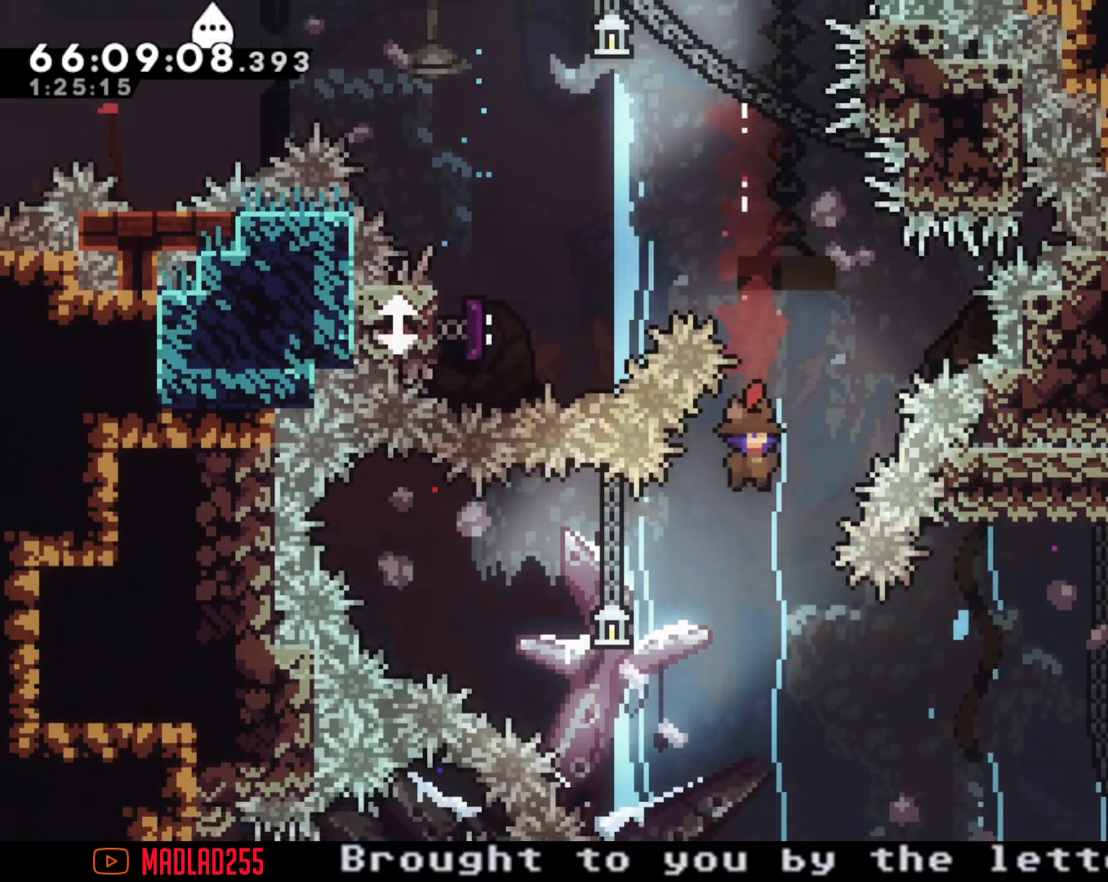
{"buttons": [], "left_stick": "left", "right_stick": "center", "events": [[33, "left_stick", "center"], [150, "left_stick", "left"], [183, "X", "down"], [450, "X", "up"]]}
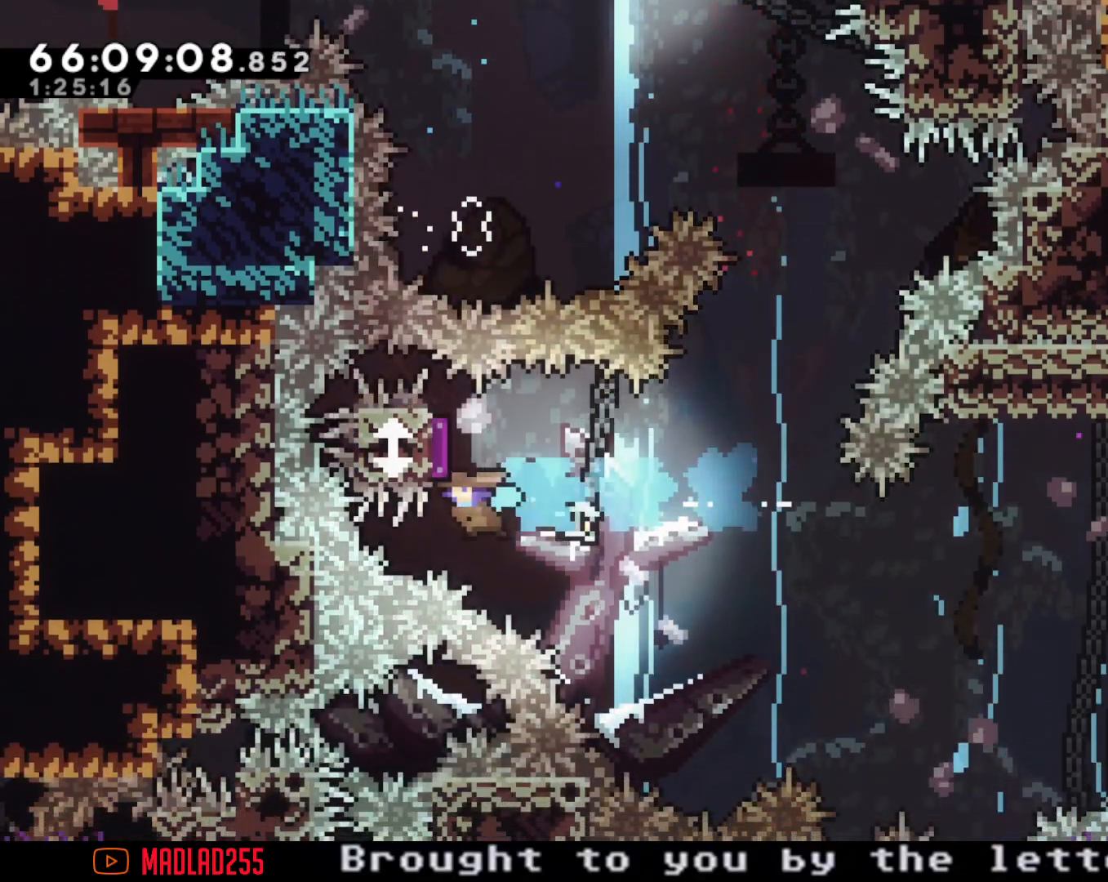
{"buttons": [], "left_stick": "up-right", "right_stick": "center", "events": [[34, "left_stick", "up-right"]]}
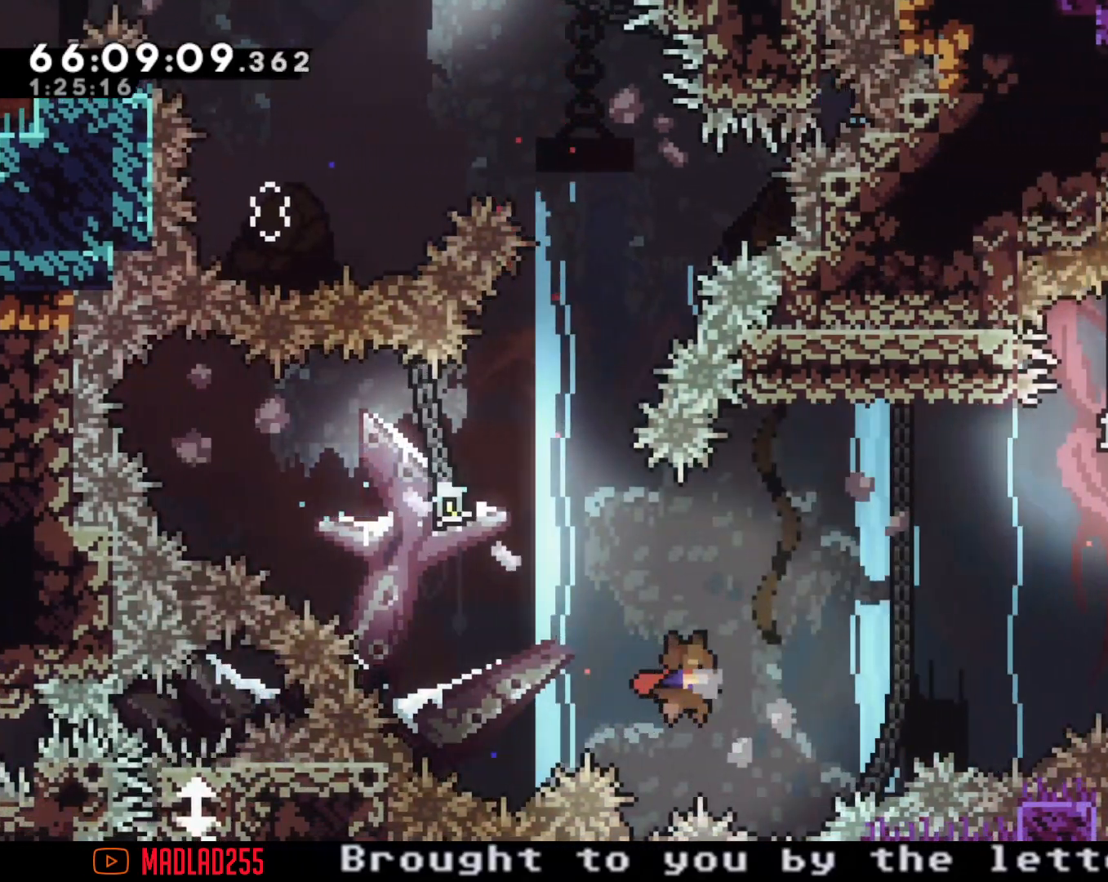
{"buttons": ["A"], "left_stick": "up-right", "right_stick": "center", "events": [[250, "X", "down"], [367, "X", "up"], [450, "A", "down"]]}
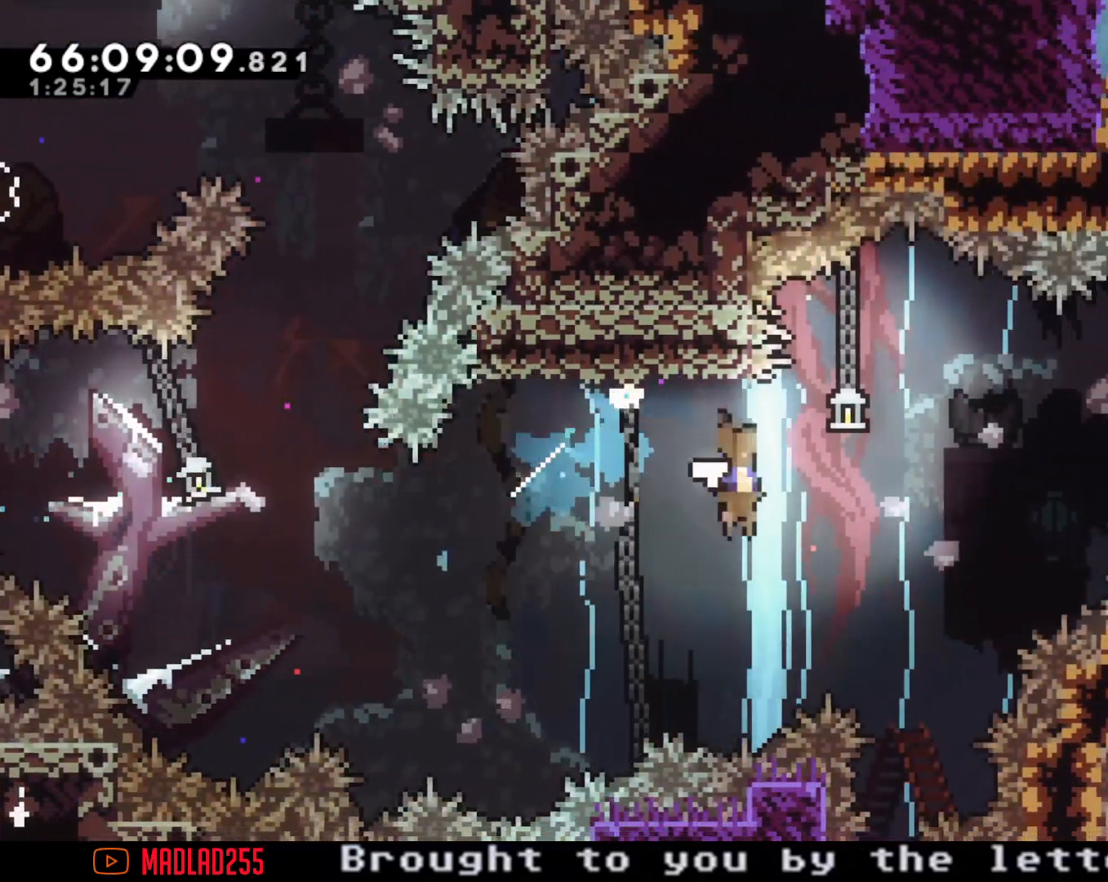
{"buttons": ["X"], "left_stick": "down", "right_stick": "center", "events": [[301, "A", "up"], [367, "left_stick", "down"], [434, "X", "down"]]}